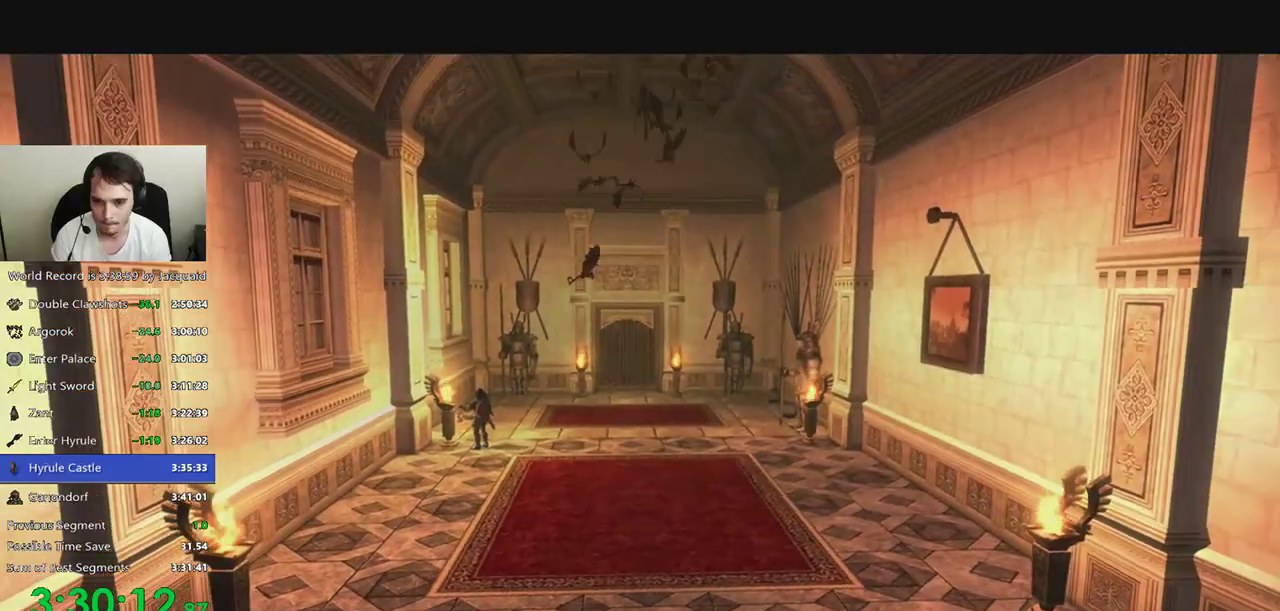
Gameplay with a controller (Xbox layout); each line is a JSON object with the inputs held at the frame after it. "events" lists button and stick changes between this image and that frame as [ms after this image, input, new state], when the widget could be followed in between. Not read: L3 R3.
{"buttons": [], "left_stick": "center", "right_stick": "center", "events": []}
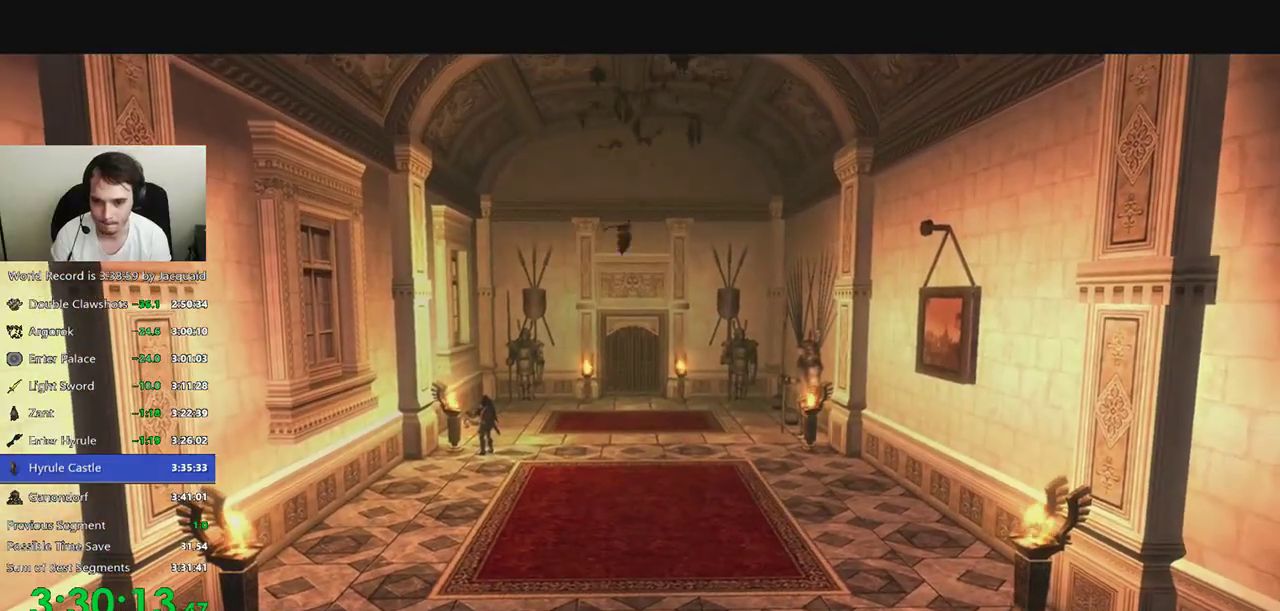
{"buttons": [], "left_stick": "center", "right_stick": "center", "events": []}
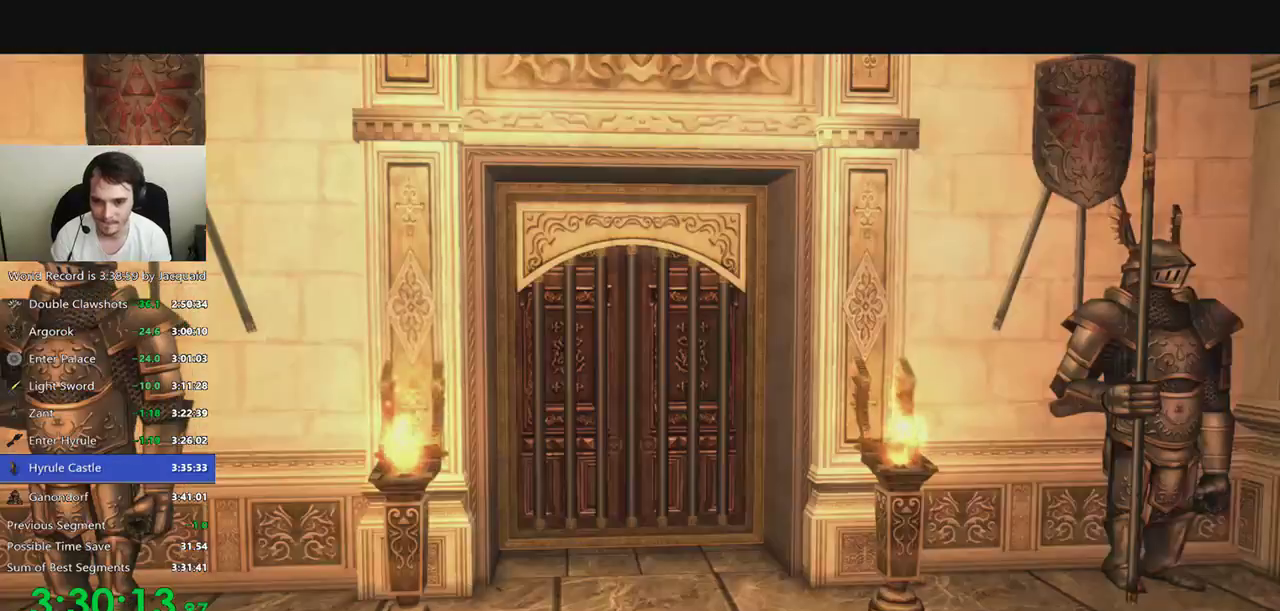
{"buttons": [], "left_stick": "up", "right_stick": "center", "events": [[300, "left_stick", "up"]]}
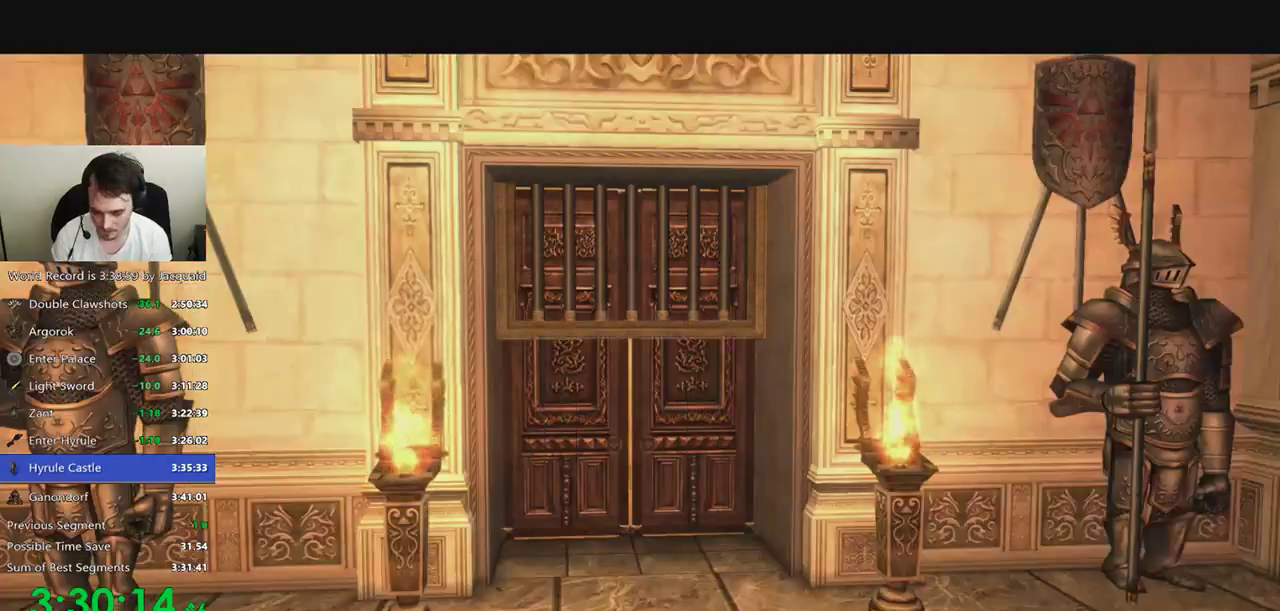
{"buttons": [], "left_stick": "up", "right_stick": "center", "events": []}
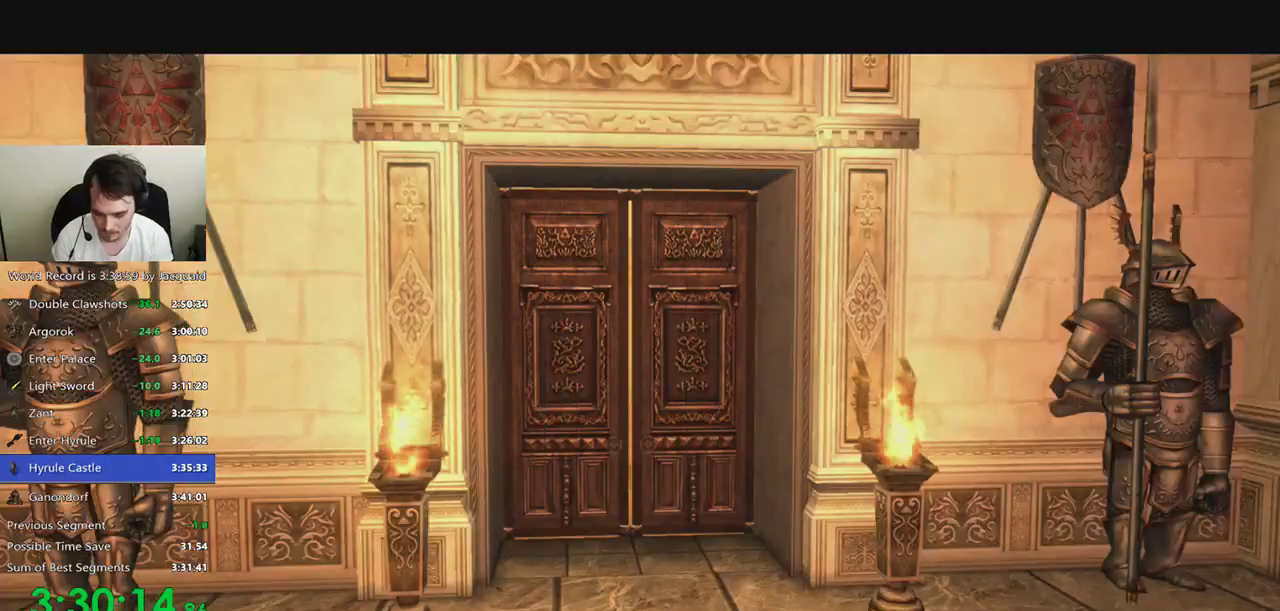
{"buttons": [], "left_stick": "up", "right_stick": "center", "events": []}
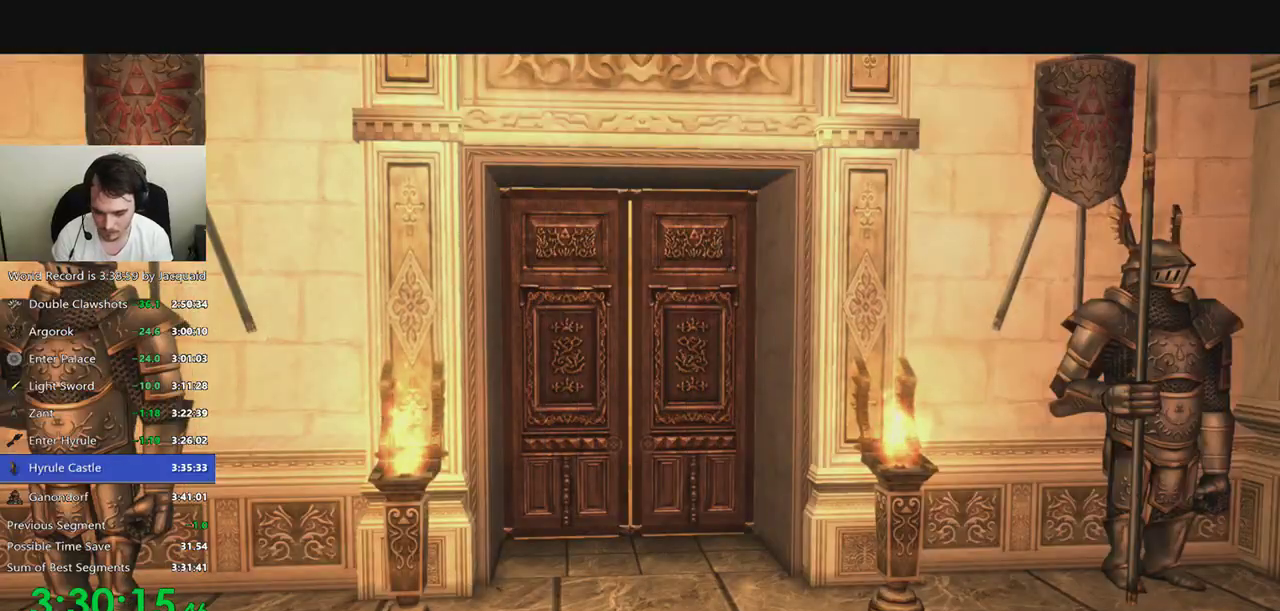
{"buttons": [], "left_stick": "up", "right_stick": "center", "events": []}